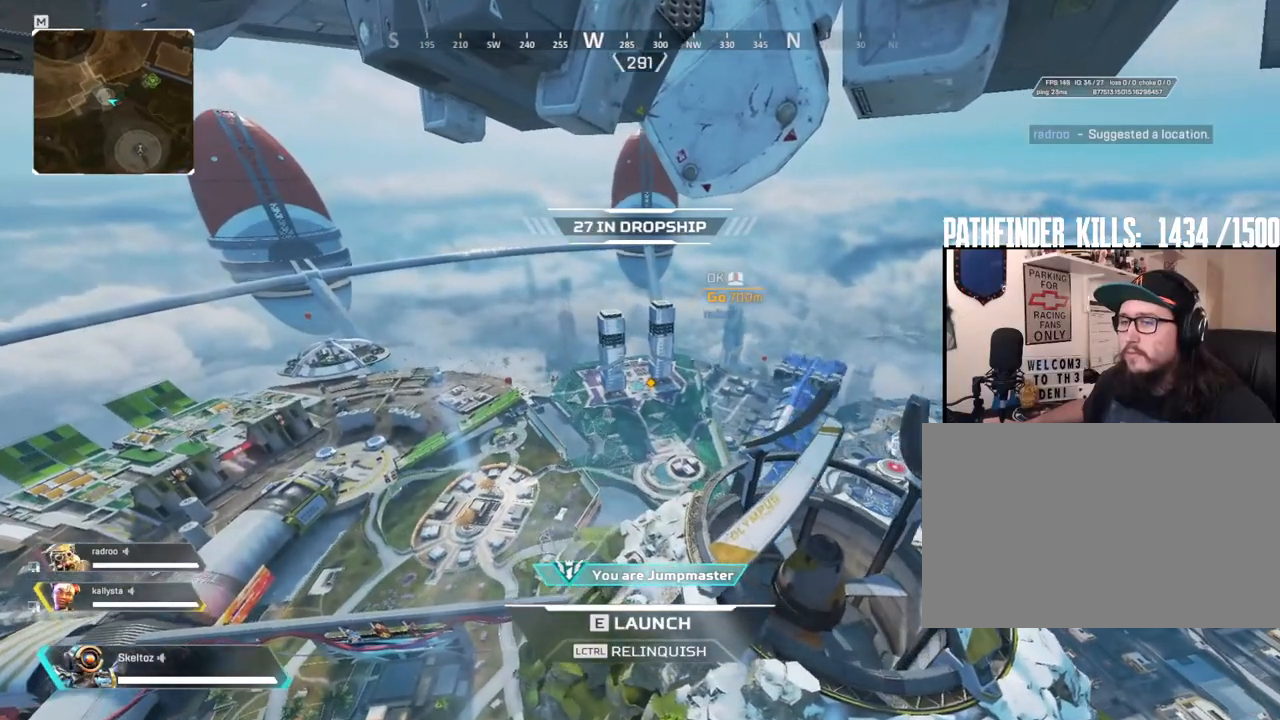
Gameplay with keyboard and mouse; each line is a JSON object with the keys and mouse buttons held at the frame after it. "events" lists presses ("down") and releases ("up") of "1", "2", "3", "4", "5", "a", "alt", "b", "c", "ctrl", "d", "e", "f", "g", "q", "r", "s", "shift", "space", "t", "tab", "tilde", "v", "w", "x", "z", "mouse_left", "mouse_wheel", "mouse_right", "mouse_mb4" and "mouse_mb5" between this image and that frame as [ms after this image, input, new state], when the widget could be followed in between. "mouse_left", "mouse_wheel", "mouse_right", "mouse_mb4", "mouse_mb5" = the "left", "wheel", "right", "mb4", "mb5" buttons of the "mouse" list. No other keys are recorded. "wheel" means that the mouse wheel is clicked or scrolled. Mouse movement is not recorded.
{"keys": ["w"], "mouse": [], "events": []}
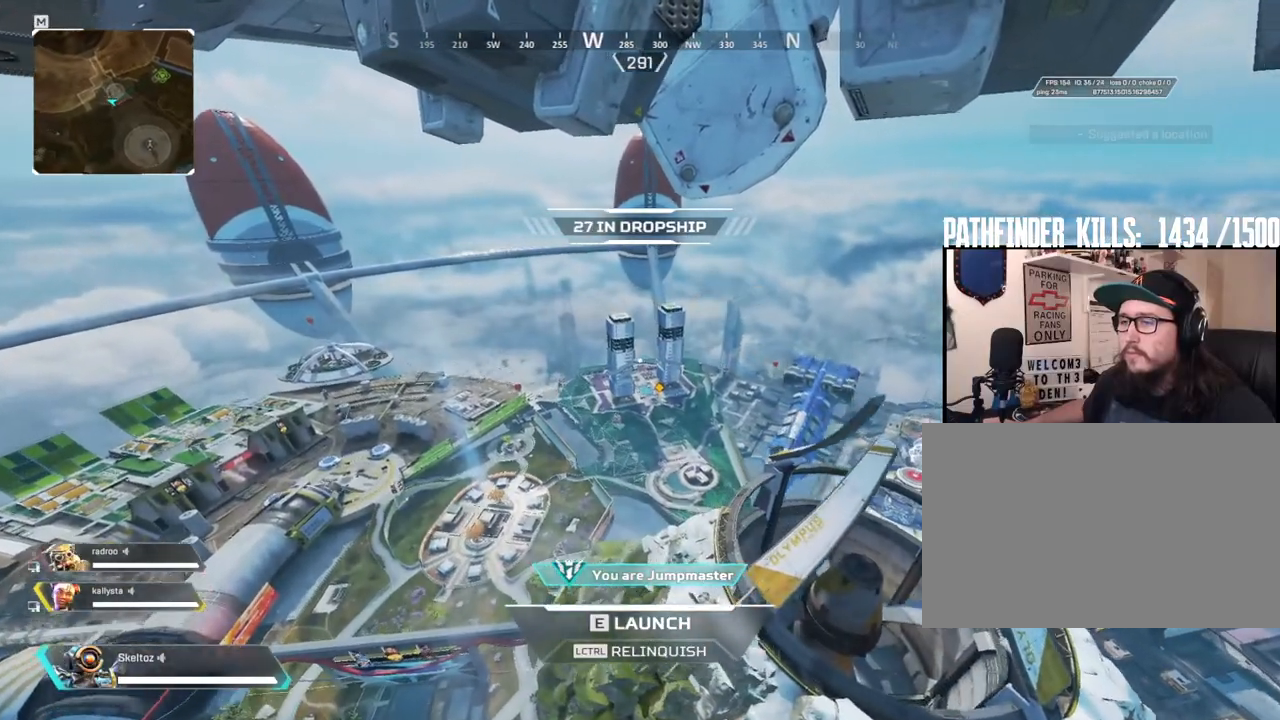
{"keys": ["w"], "mouse": []}
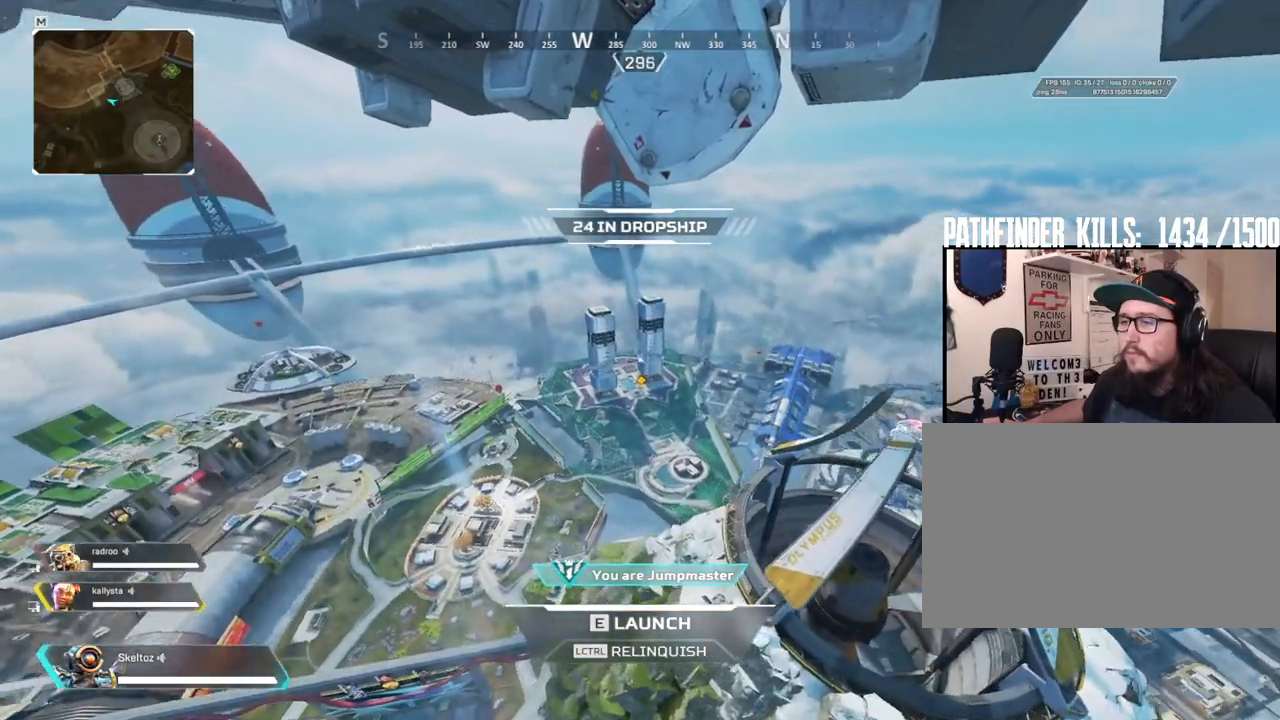
{"keys": ["w"], "mouse": [], "events": []}
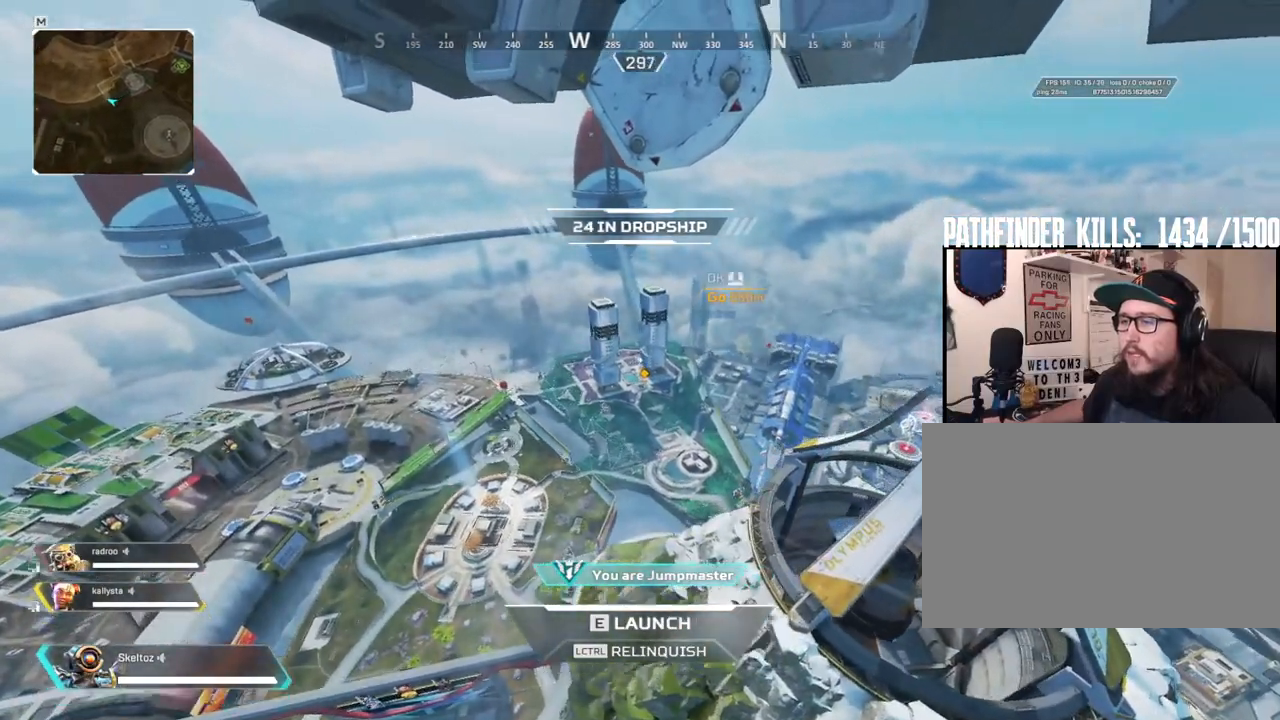
{"keys": ["w"], "mouse": [], "events": [[17, "e", "down"], [217, "e", "up"]]}
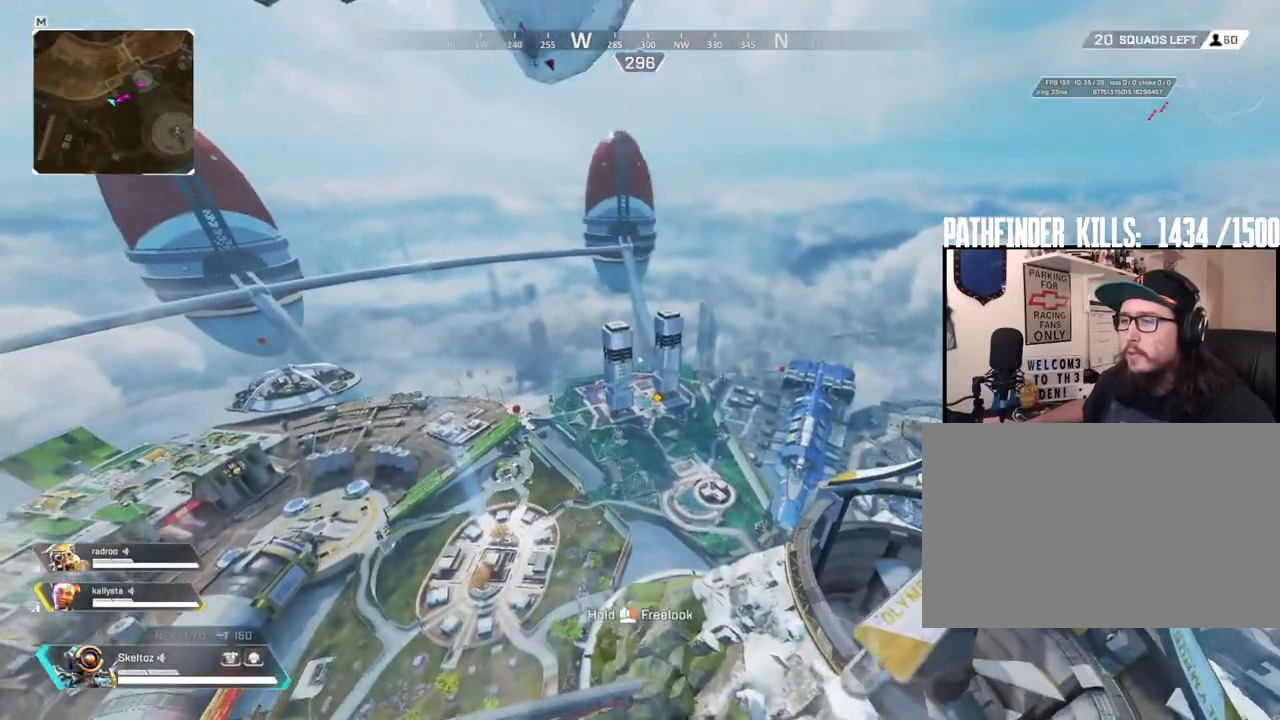
{"keys": ["space", "w"], "mouse": [], "events": [[350, "space", "down"]]}
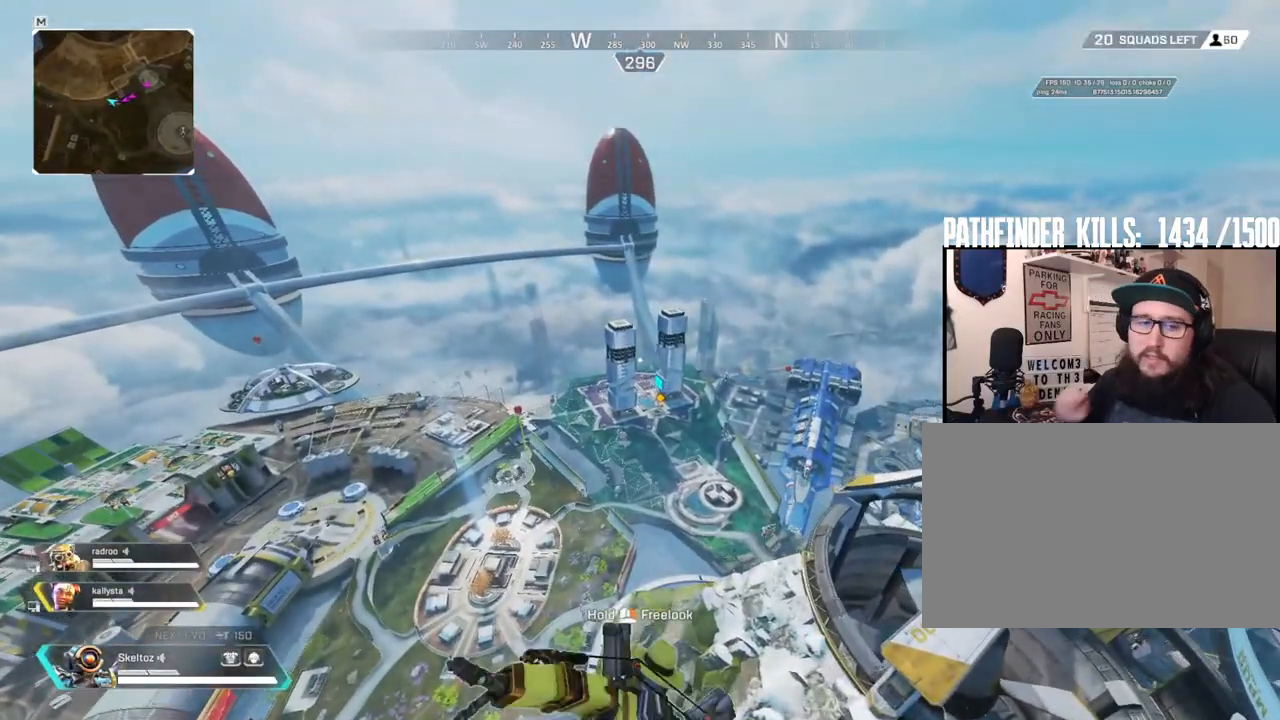
{"keys": ["w"], "mouse": [], "events": [[100, "space", "up"]]}
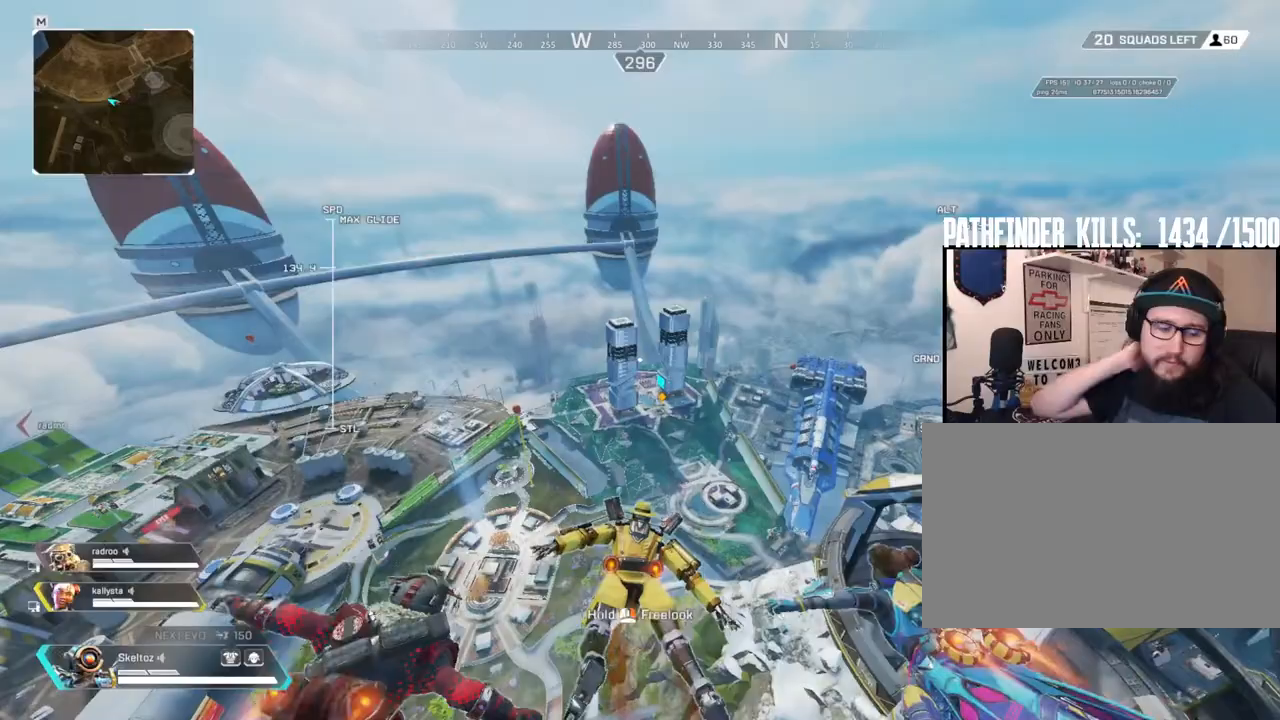
{"keys": ["w"], "mouse": [], "events": []}
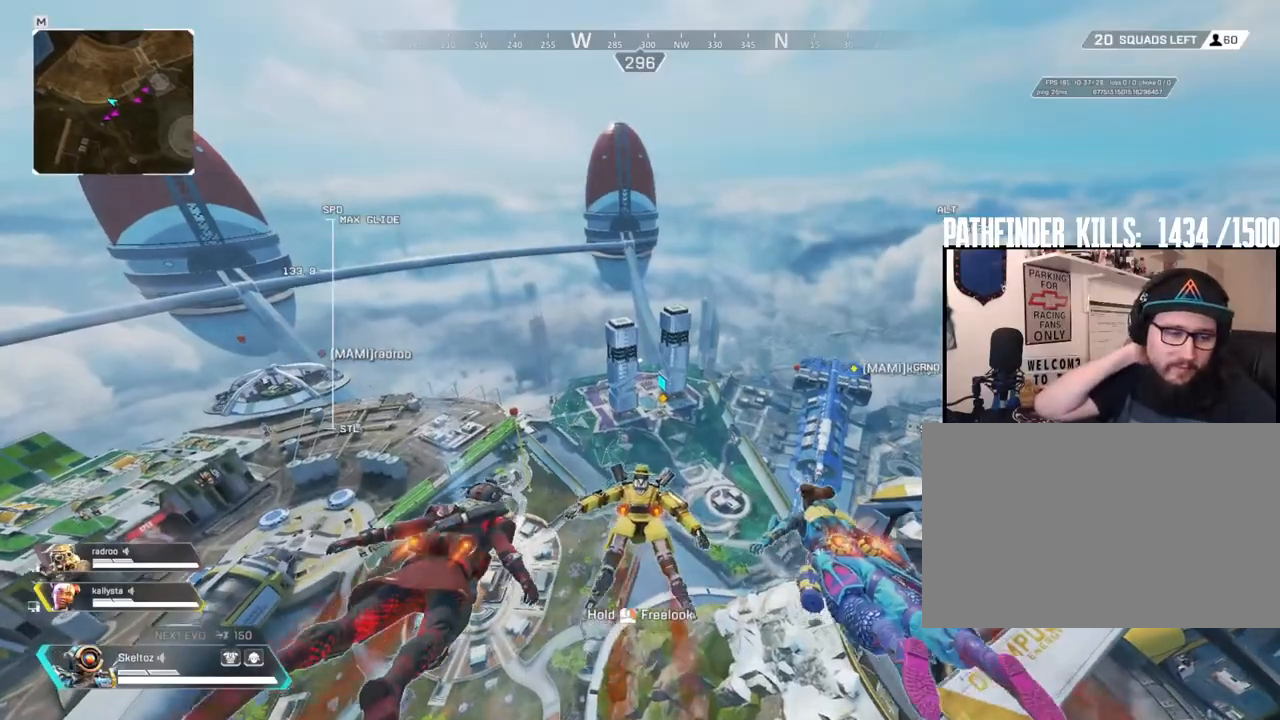
{"keys": ["w"], "mouse": [], "events": []}
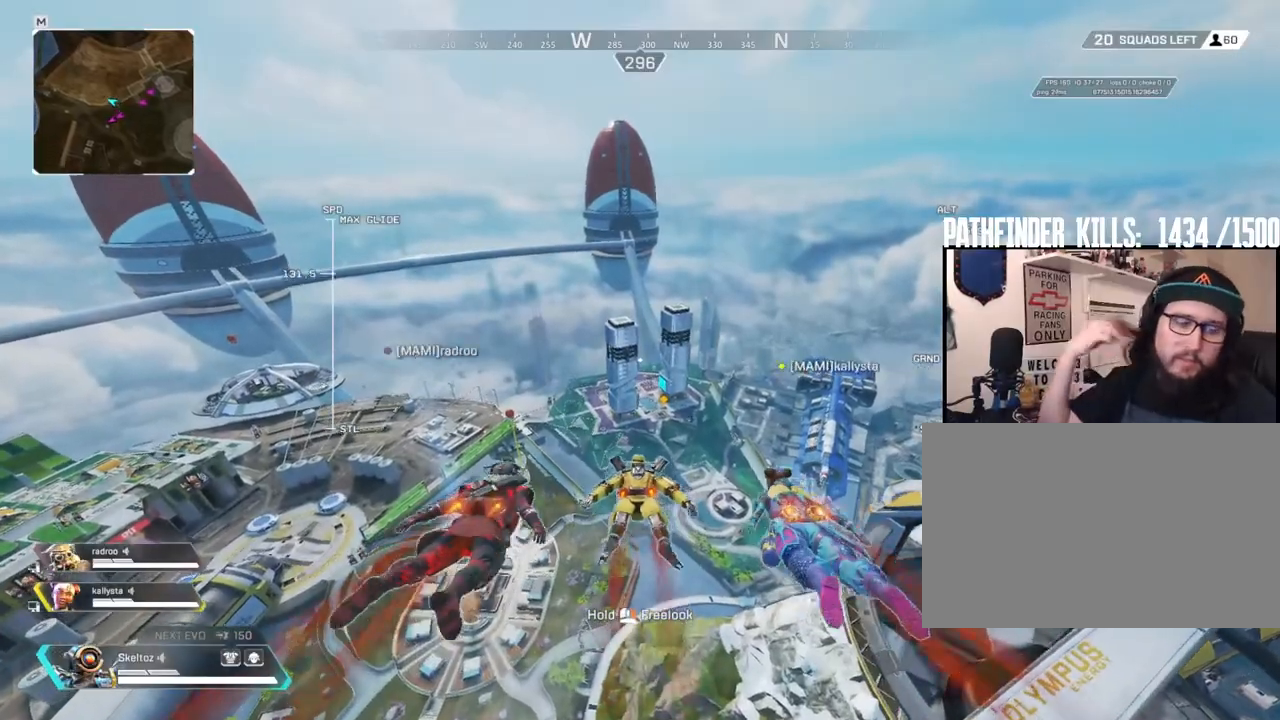
{"keys": ["w"], "mouse": [], "events": []}
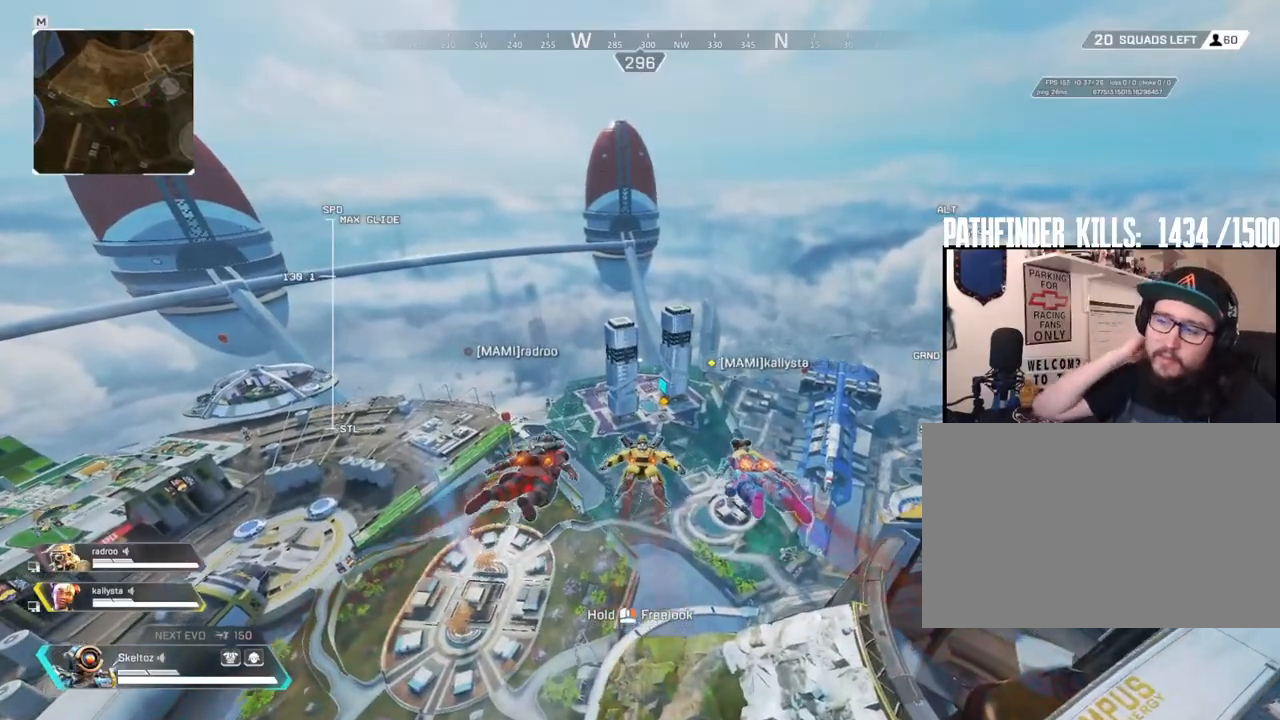
{"keys": ["w"], "mouse": [], "events": []}
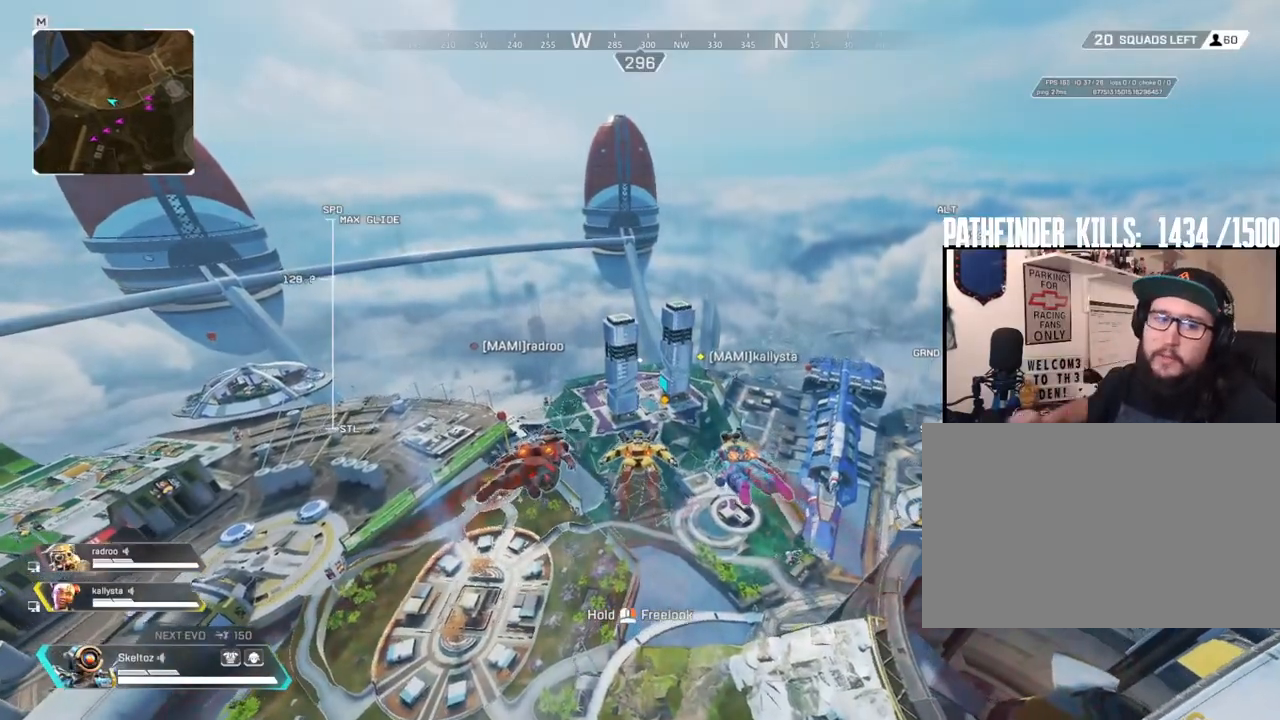
{"keys": ["w"], "mouse": [], "events": []}
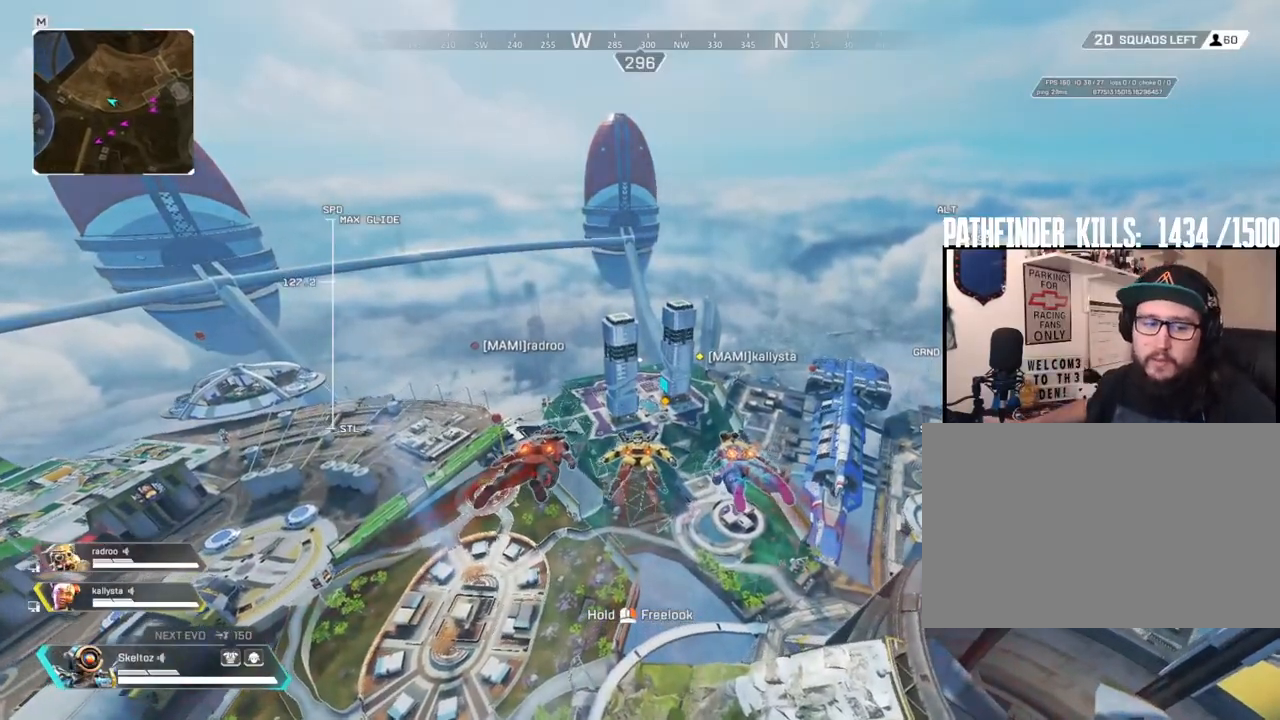
{"keys": ["w"], "mouse": [], "events": []}
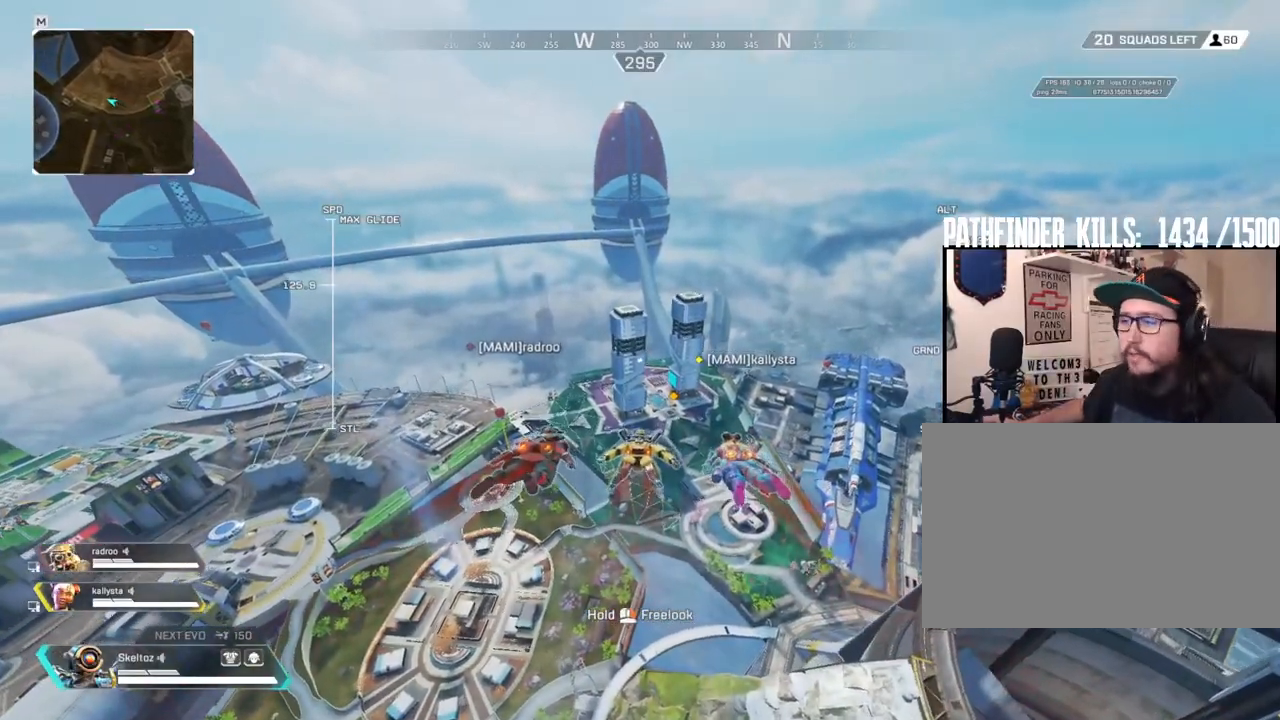
{"keys": ["w"], "mouse": [], "events": []}
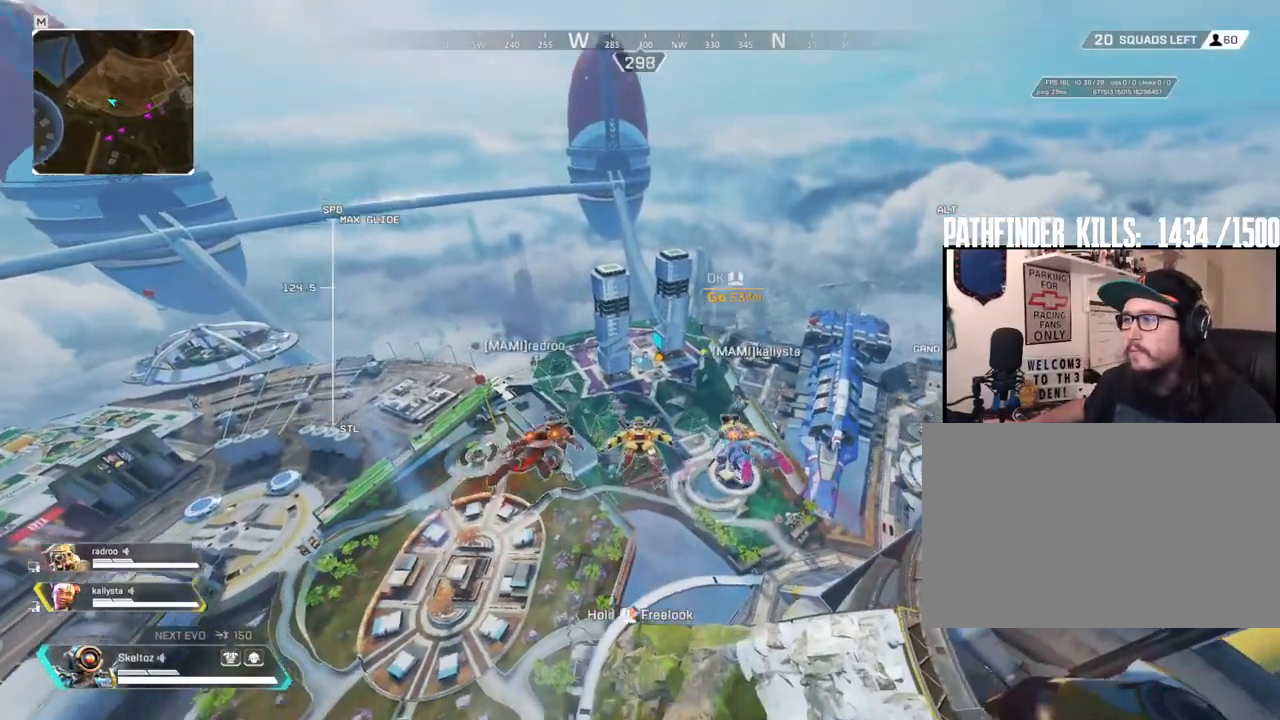
{"keys": ["w"], "mouse": [], "events": [[367, "q", "down"], [500, "q", "up"]]}
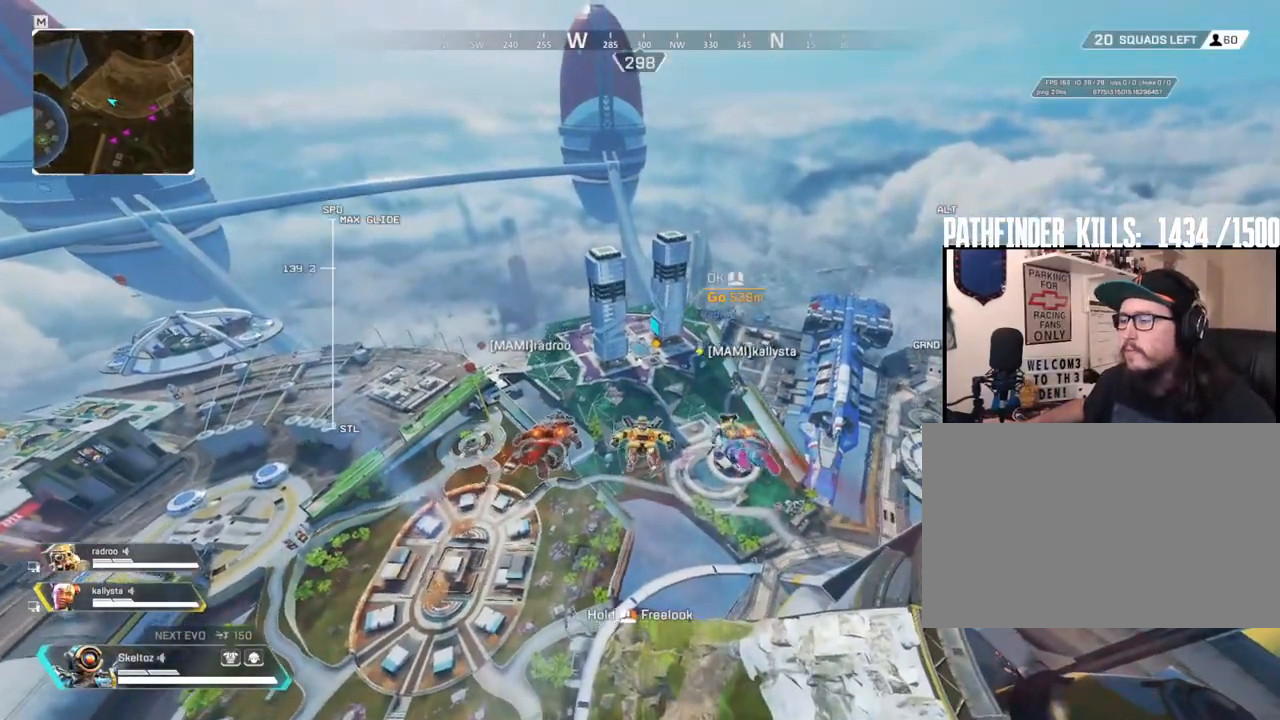
{"keys": ["w"], "mouse": [], "events": []}
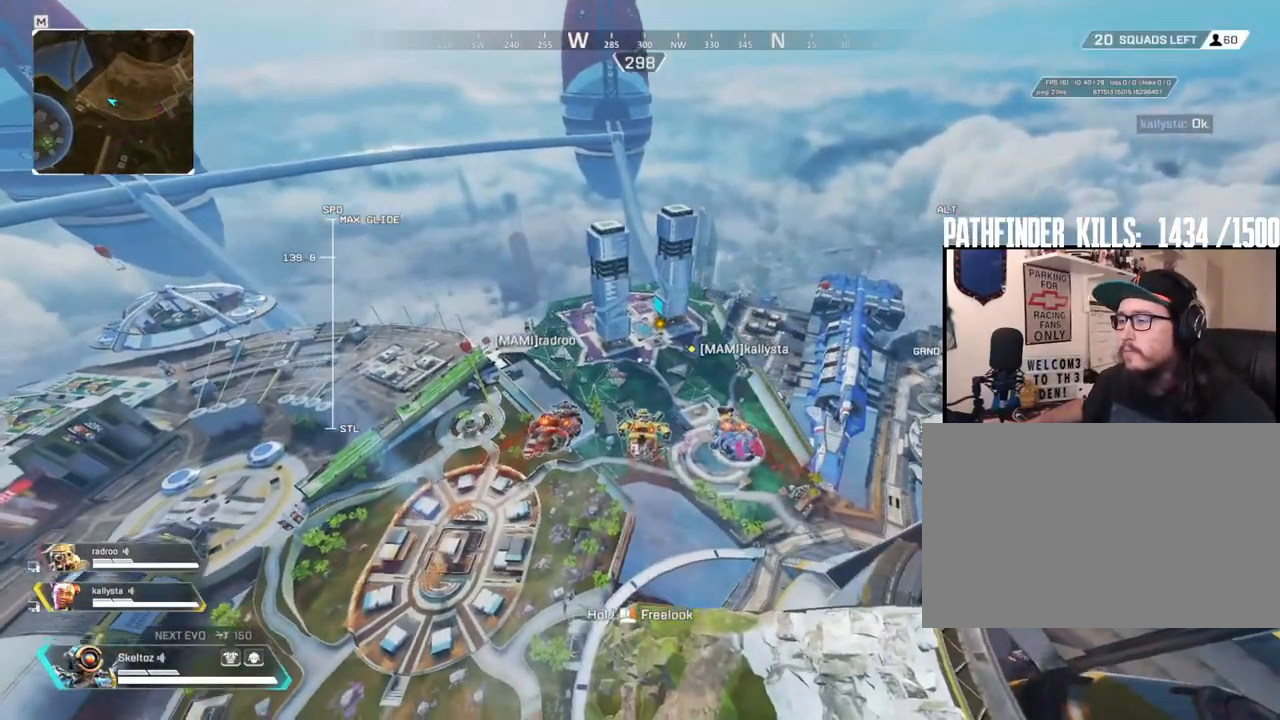
{"keys": ["w"], "mouse": [], "events": [[117, "e", "down"], [500, "e", "up"]]}